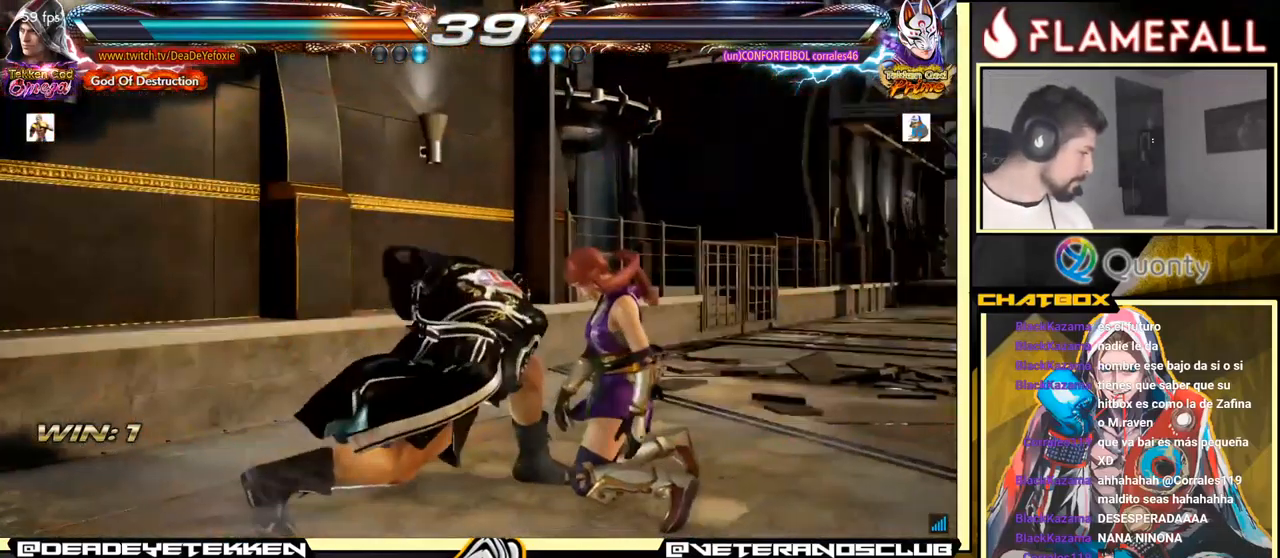
Gameplay with a controller (arcade stick); each line is a JSON object with the inputs held at the frame after it. "events" lists button and stick changes between this image and that frame as [ms after this image, input, new state], when the widget could be followed in between. Not read: L3 R3.
{"buttons": [], "left_stick": "down-right", "events": [[450, "left_stick", "down-right"]]}
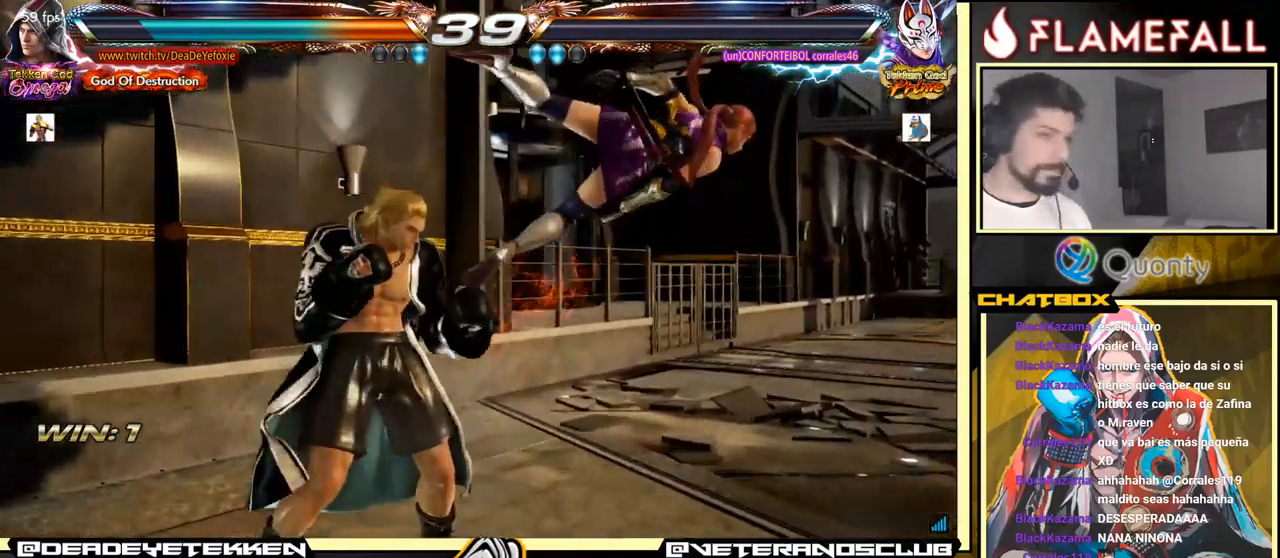
{"buttons": [], "left_stick": "center", "events": [[100, "X", "down"], [100, "Y", "down"], [149, "Y", "up"], [166, "X", "up"], [216, "left_stick", "center"]]}
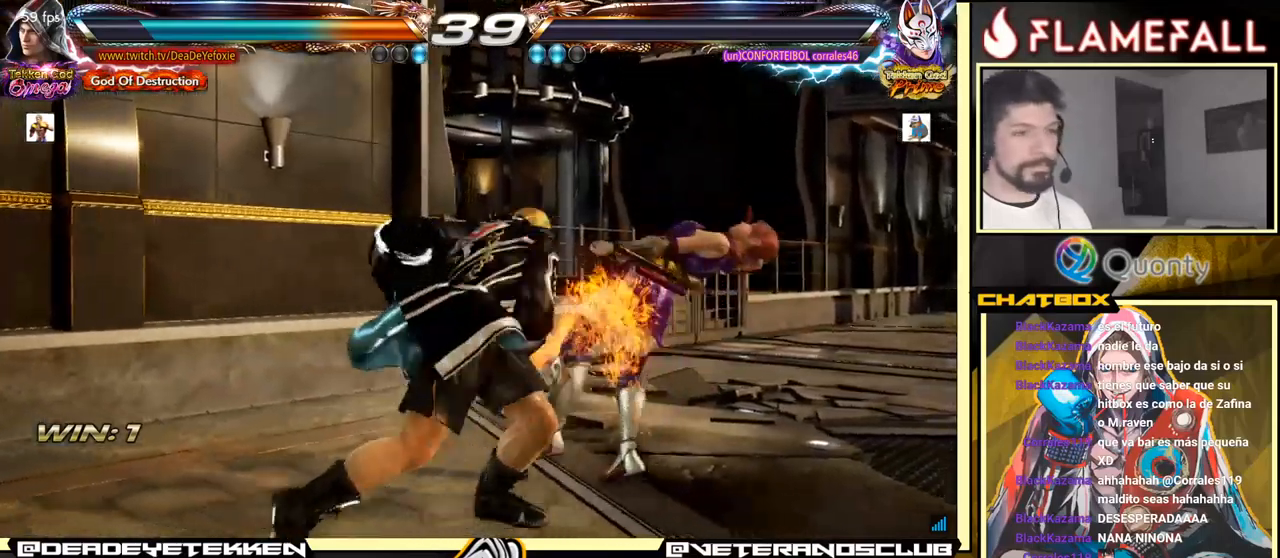
{"buttons": [], "left_stick": "center", "events": []}
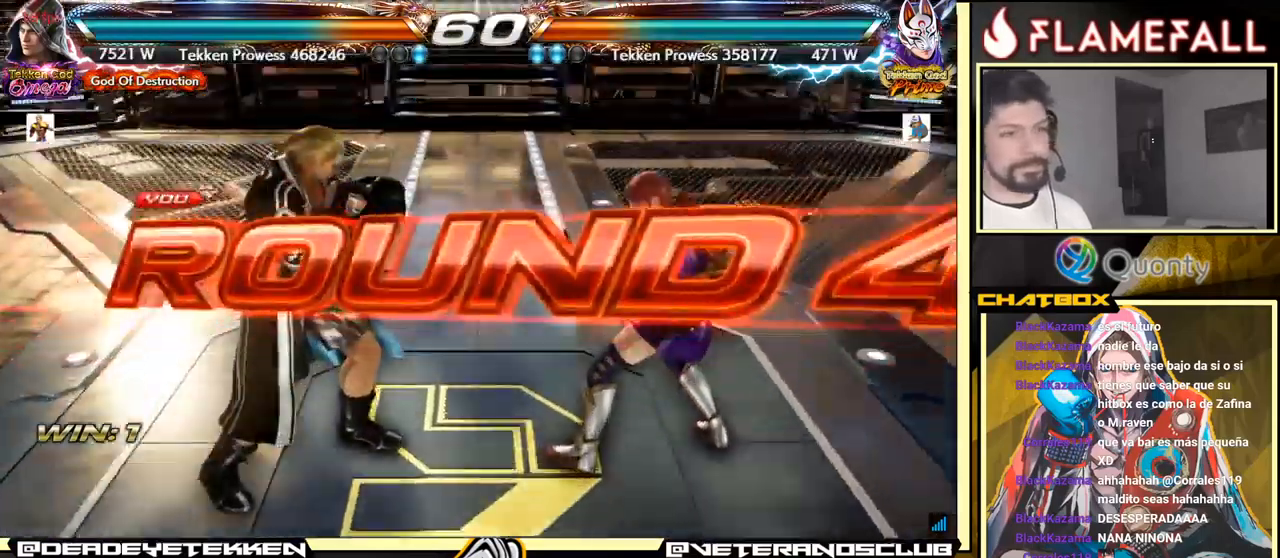
{"buttons": [], "left_stick": "center", "events": []}
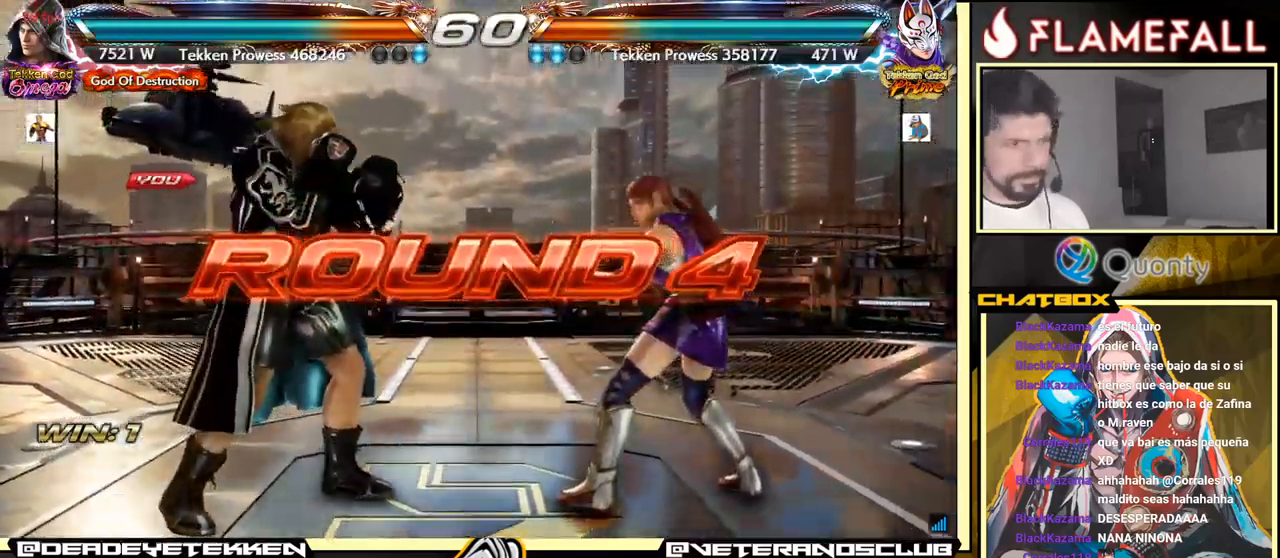
{"buttons": [], "left_stick": "center", "events": []}
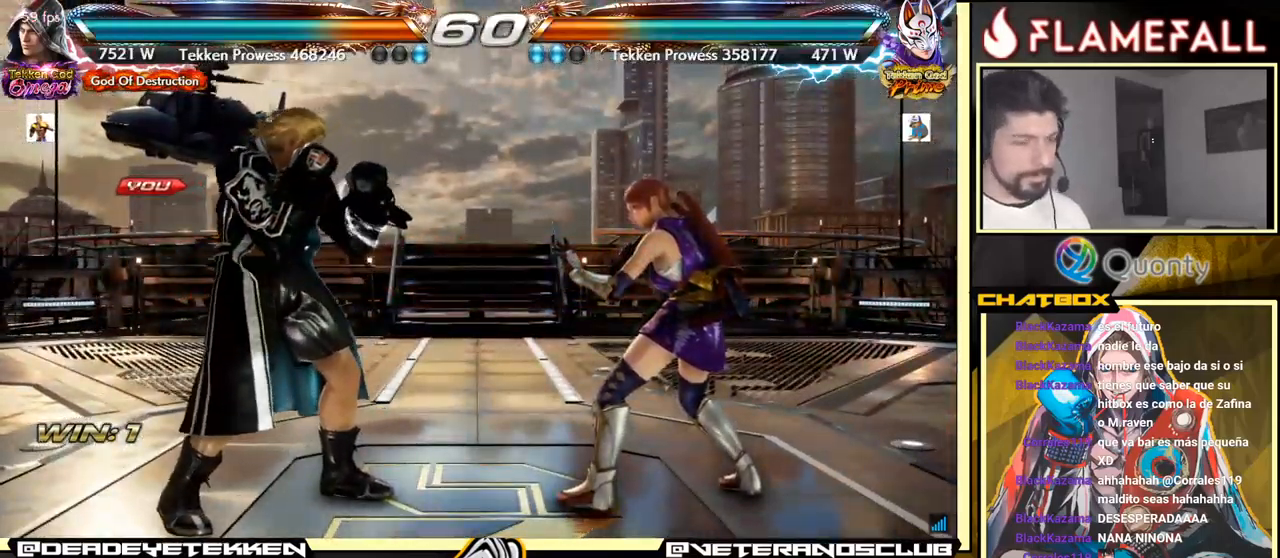
{"buttons": [], "left_stick": "center", "events": []}
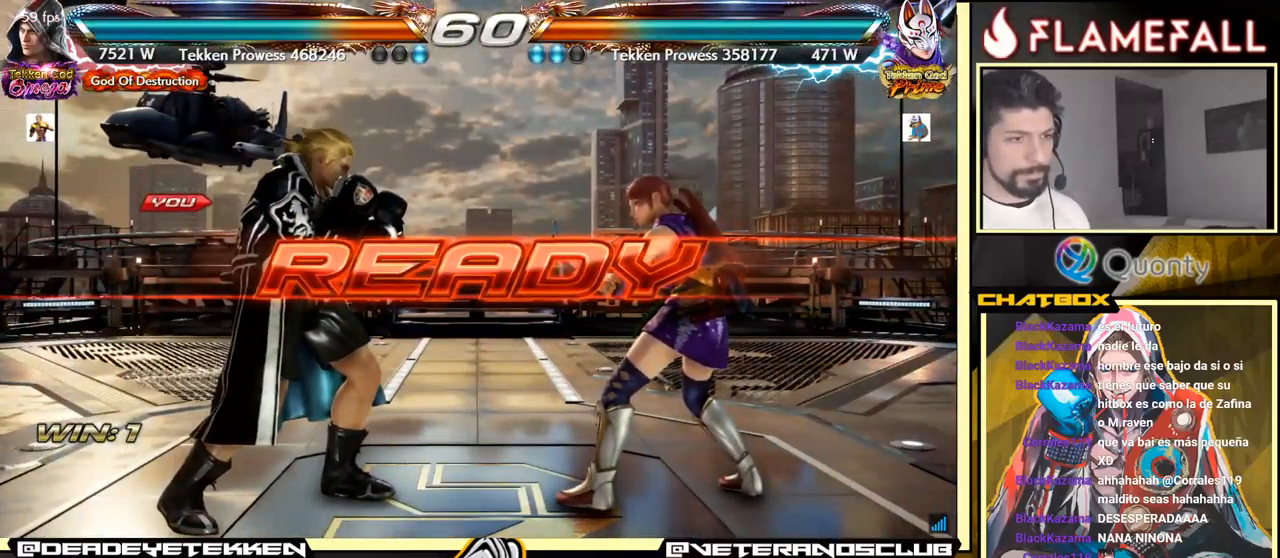
{"buttons": [], "left_stick": "center", "events": []}
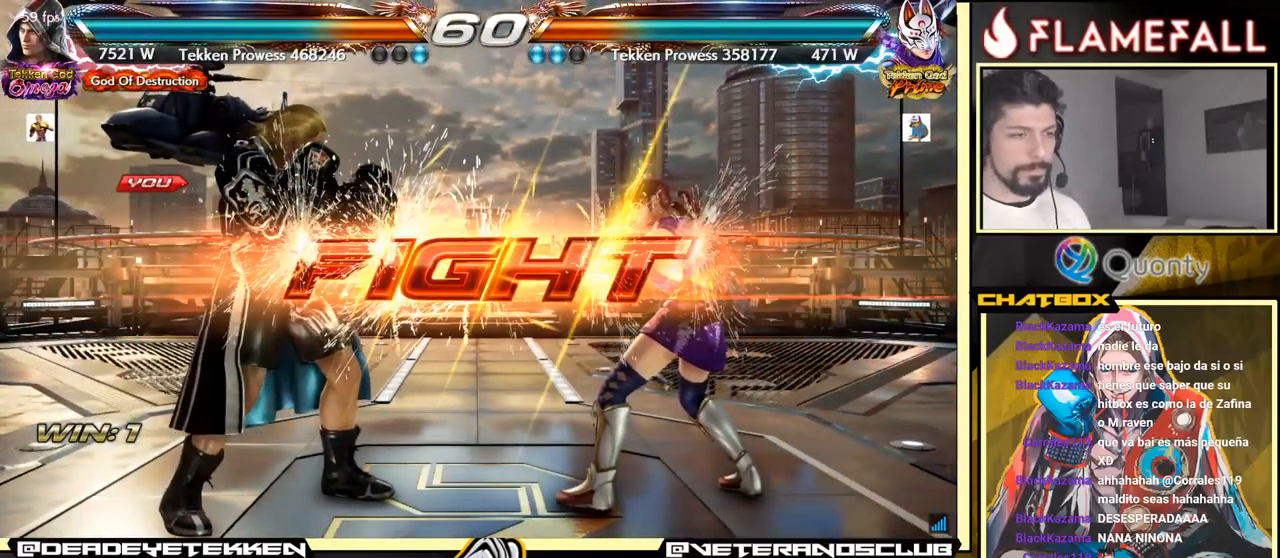
{"buttons": [], "left_stick": "center", "events": [[334, "left_stick", "up"], [434, "left_stick", "center"]]}
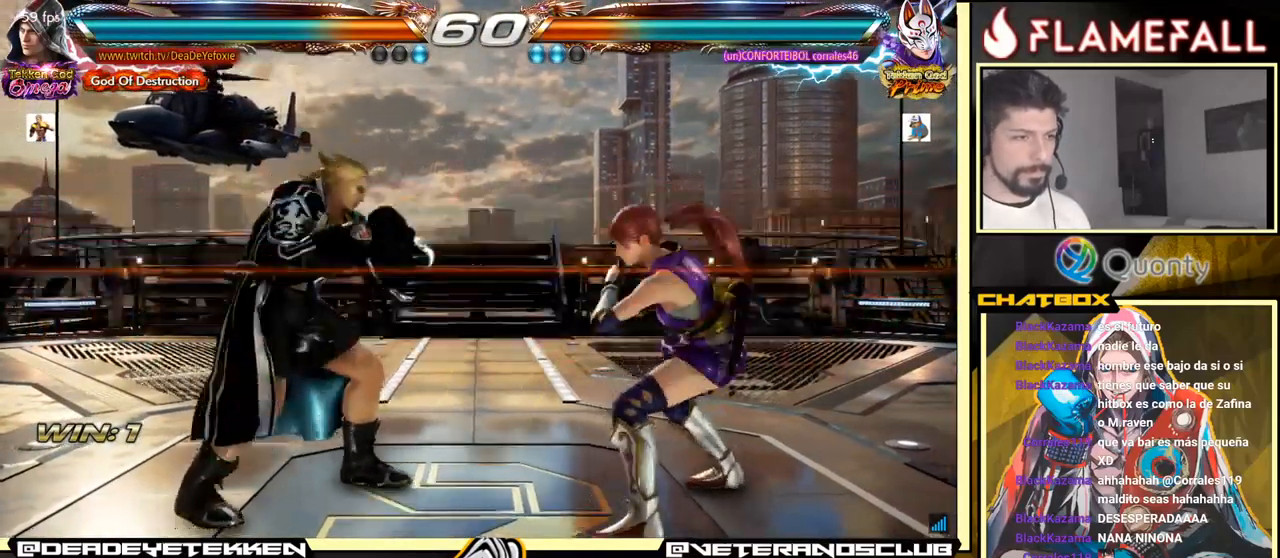
{"buttons": [], "left_stick": "left", "events": [[34, "left_stick", "up"], [267, "left_stick", "down"], [367, "left_stick", "center"], [417, "left_stick", "left"]]}
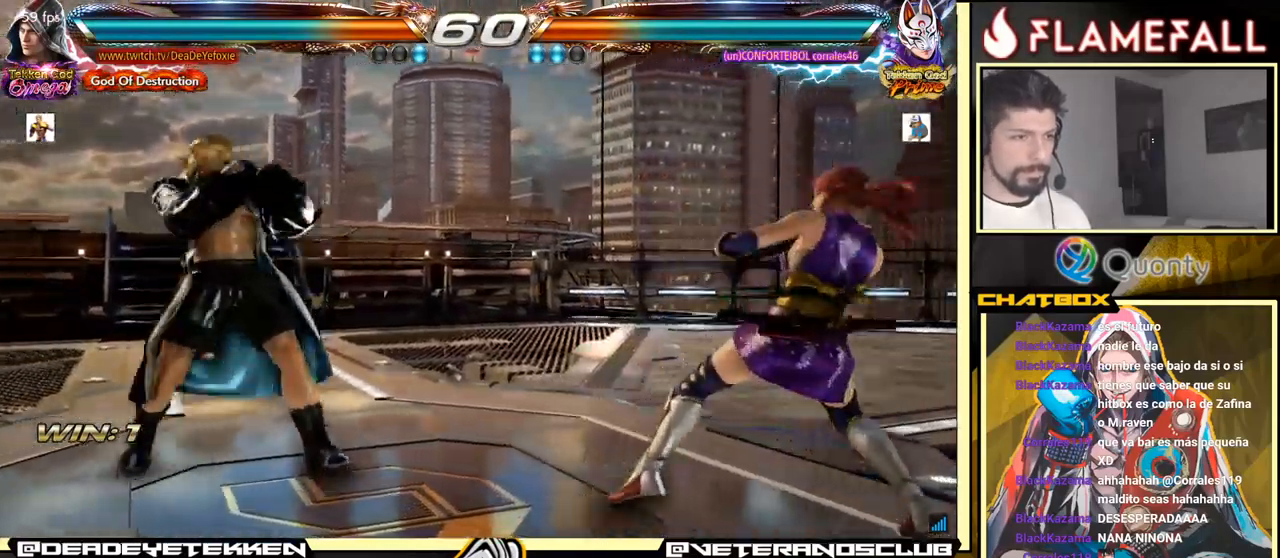
{"buttons": [], "left_stick": "down-left", "events": [[100, "left_stick", "center"], [150, "left_stick", "left"], [267, "left_stick", "down-left"], [334, "left_stick", "center"], [384, "left_stick", "left"], [500, "left_stick", "down-left"]]}
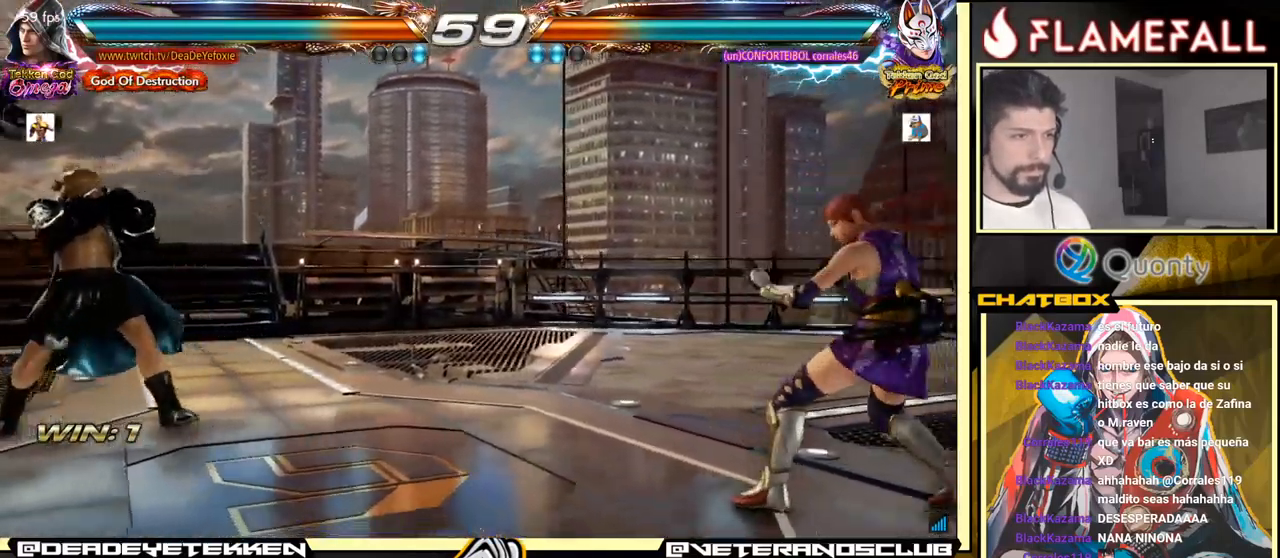
{"buttons": [], "left_stick": "center", "events": [[17, "left_stick", "left"], [150, "left_stick", "right"], [217, "left_stick", "center"], [267, "left_stick", "right"], [417, "left_stick", "left"], [500, "left_stick", "center"]]}
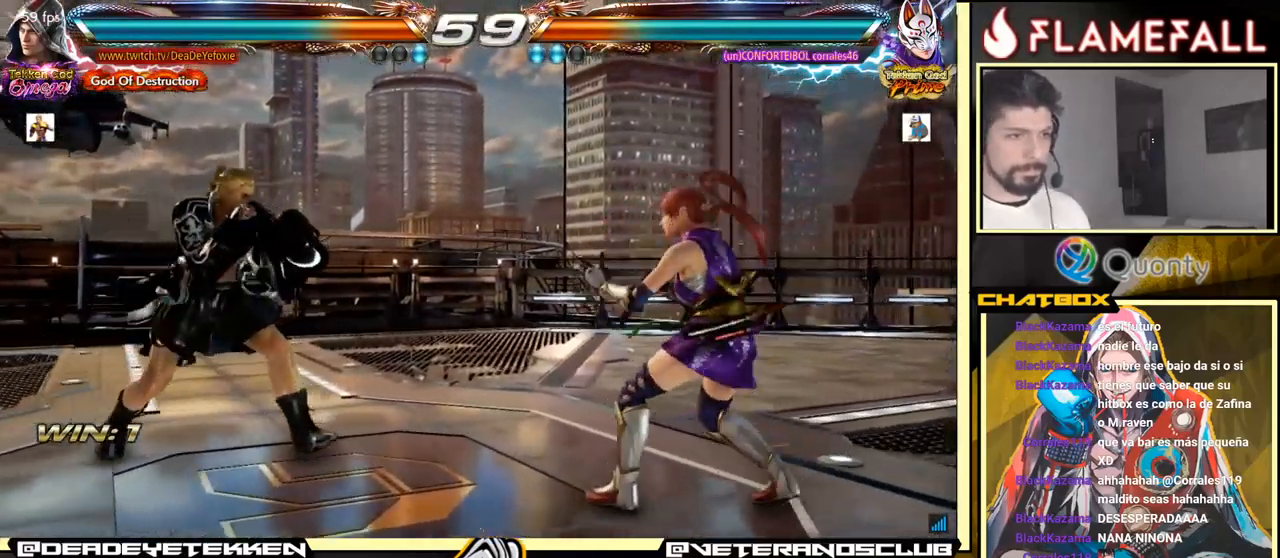
{"buttons": [], "left_stick": "center", "events": [[34, "left_stick", "left"], [401, "left_stick", "down-left"], [484, "left_stick", "center"]]}
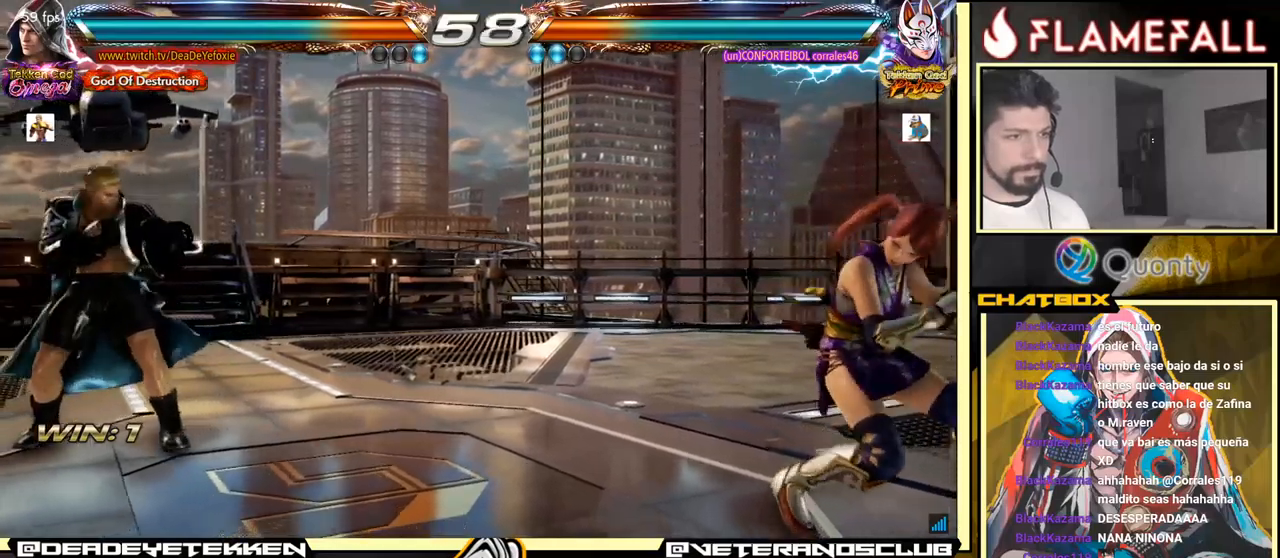
{"buttons": [], "left_stick": "left", "events": [[16, "left_stick", "down-left"], [33, "left_stick", "center"], [66, "R2", "down"], [166, "Y", "down"], [183, "R2", "up"], [250, "Y", "up"], [266, "left_stick", "left"]]}
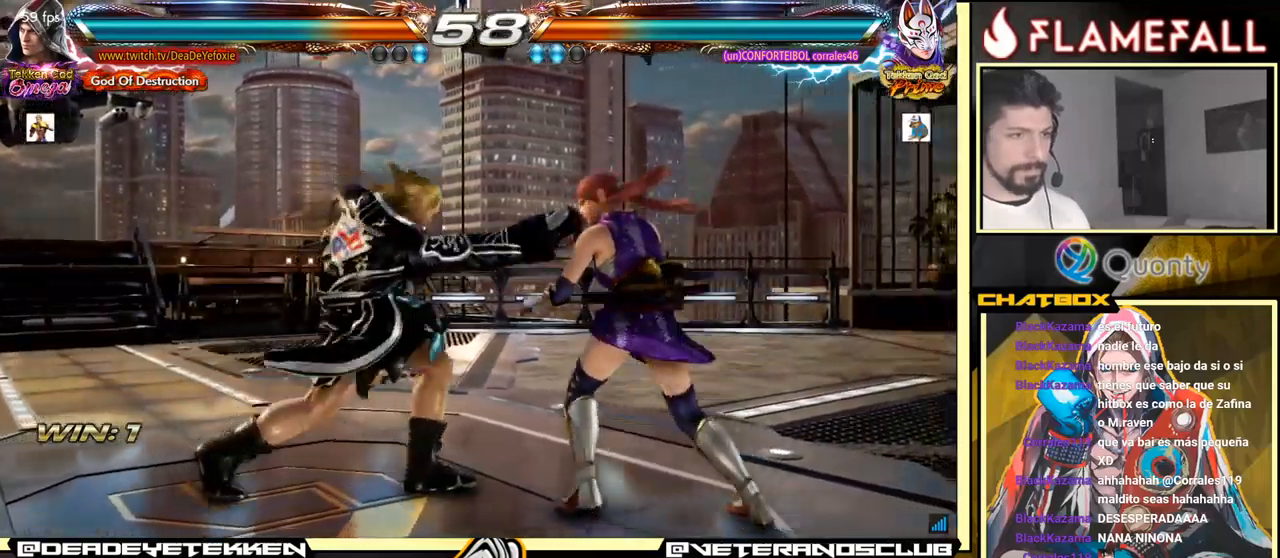
{"buttons": [], "left_stick": "left", "events": [[16, "left_stick", "center"], [200, "left_stick", "left"]]}
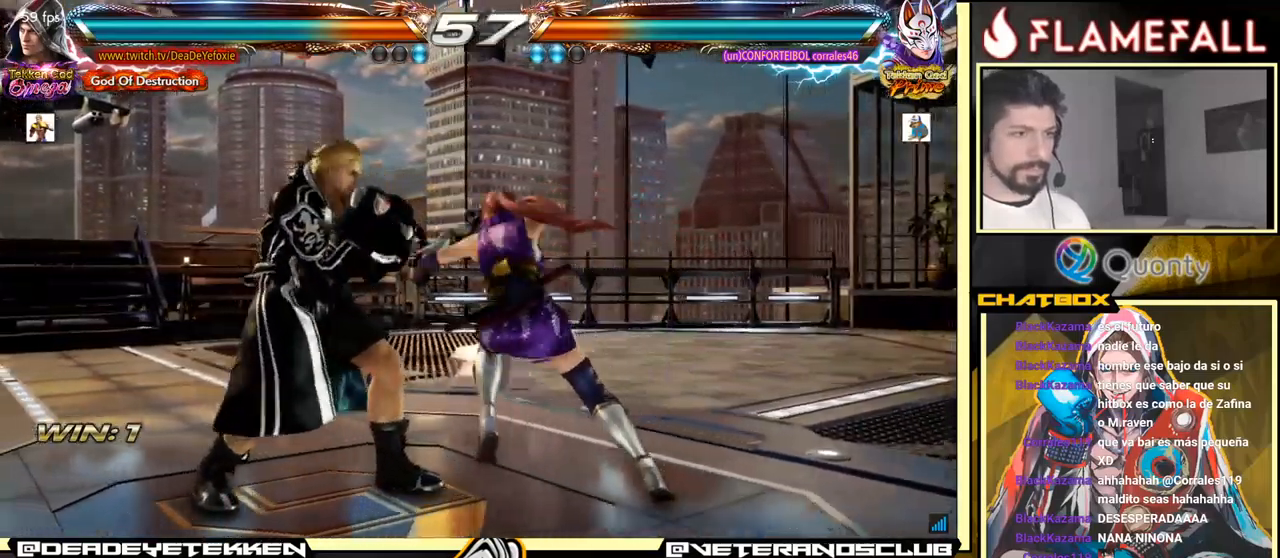
{"buttons": [], "left_stick": "center", "events": [[200, "left_stick", "center"], [350, "left_stick", "left"], [483, "left_stick", "center"]]}
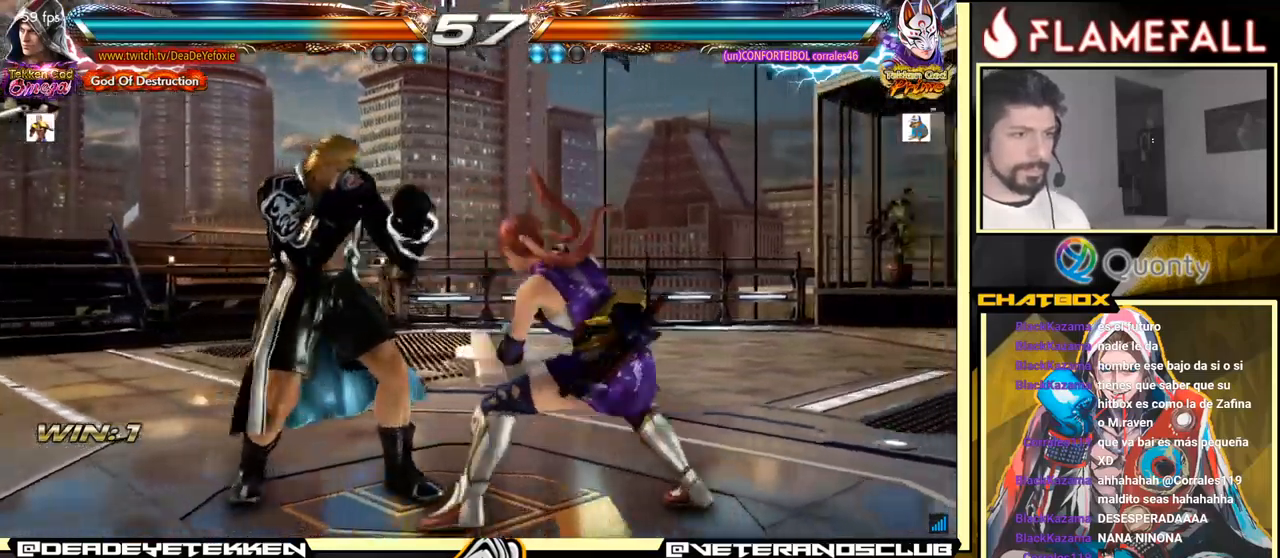
{"buttons": [], "left_stick": "center", "events": [[33, "left_stick", "left"], [500, "left_stick", "center"]]}
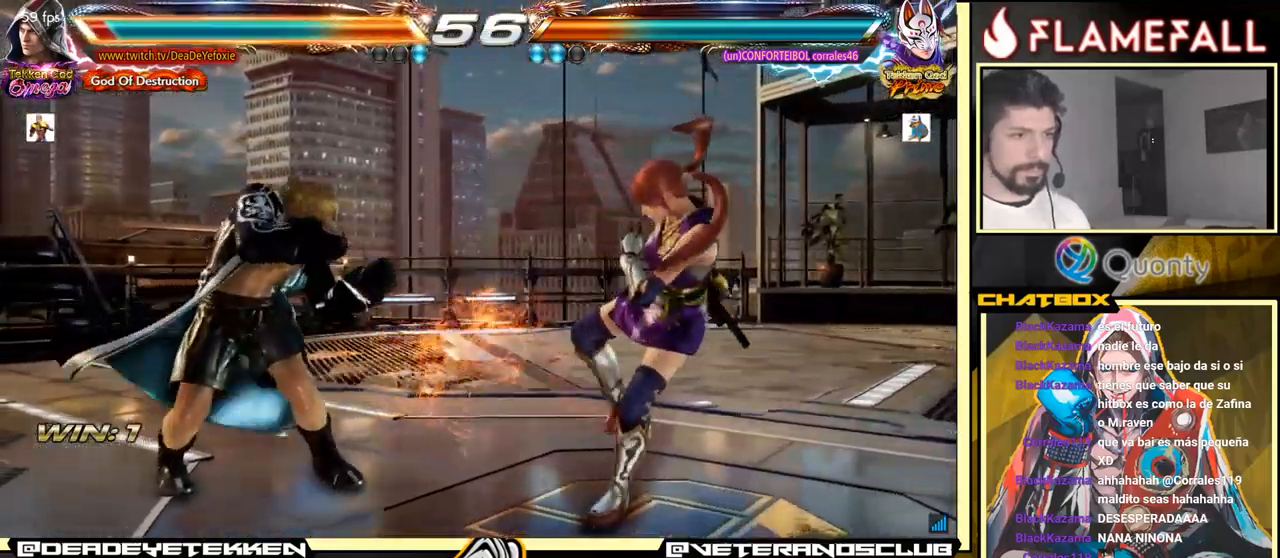
{"buttons": [], "left_stick": "center", "events": [[116, "left_stick", "left"], [183, "left_stick", "center"], [266, "left_stick", "left"], [416, "left_stick", "down-left"], [500, "left_stick", "center"]]}
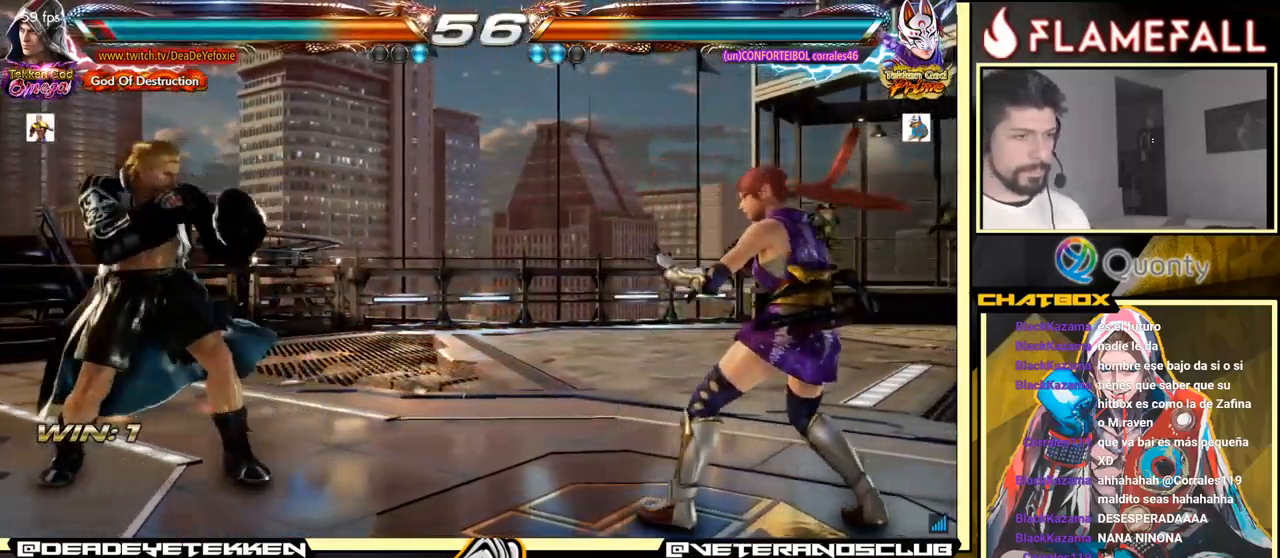
{"buttons": [], "left_stick": "down", "events": [[16, "left_stick", "left"], [166, "left_stick", "down"], [233, "left_stick", "center"], [350, "left_stick", "left"], [400, "left_stick", "center"], [450, "left_stick", "down"]]}
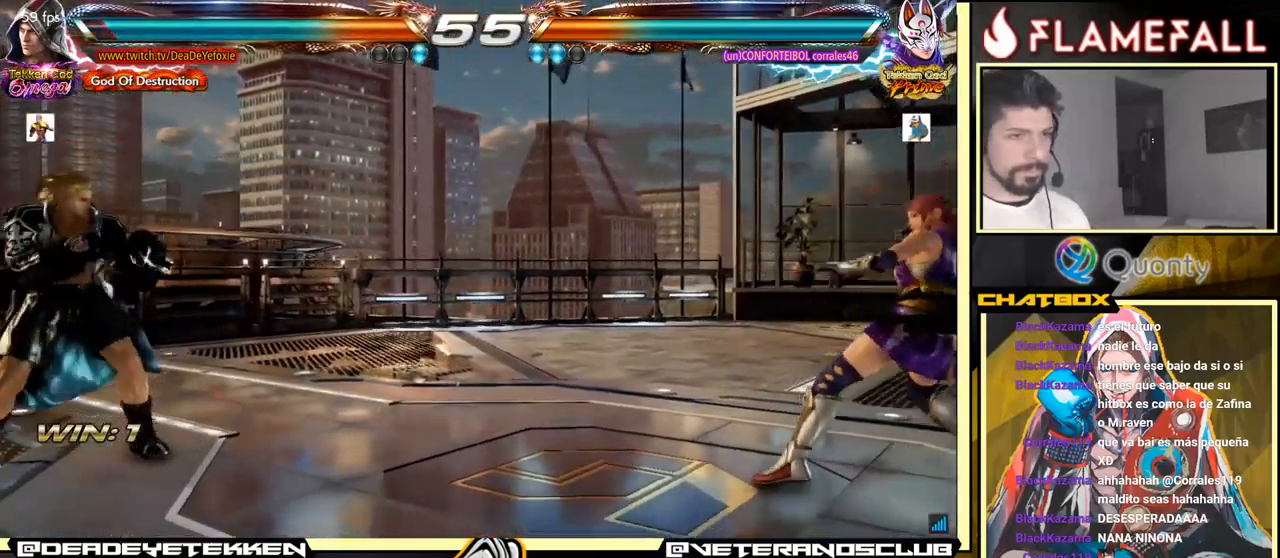
{"buttons": [], "left_stick": "up", "events": [[16, "left_stick", "center"], [250, "left_stick", "right"], [400, "left_stick", "center"], [450, "left_stick", "up"]]}
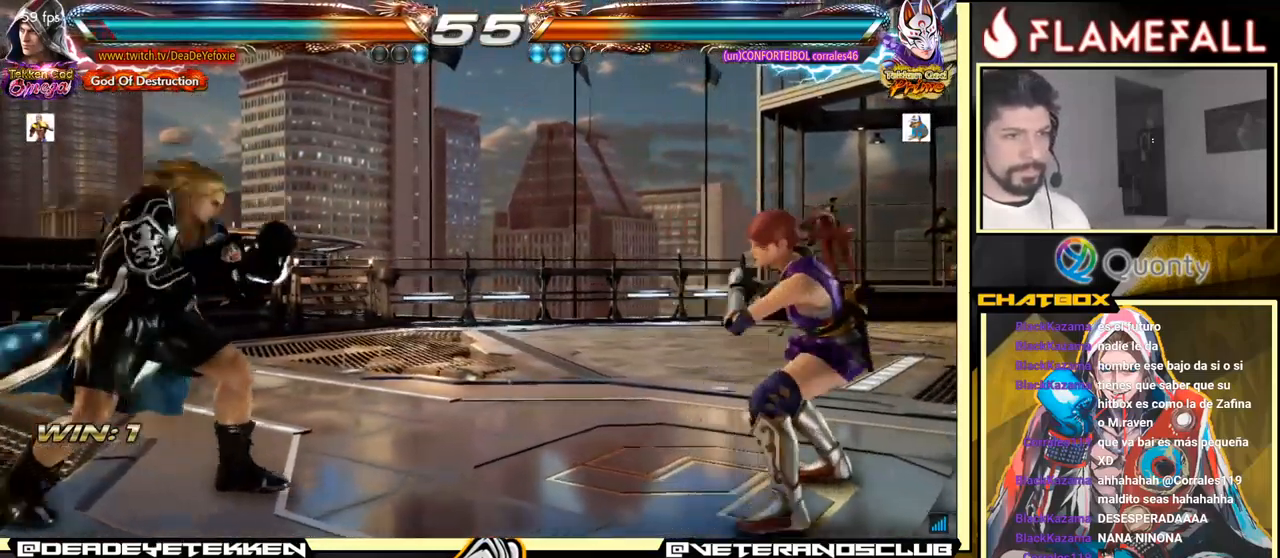
{"buttons": [], "left_stick": "center", "events": [[33, "left_stick", "center"], [150, "left_stick", "left"], [366, "left_stick", "up"], [416, "left_stick", "center"]]}
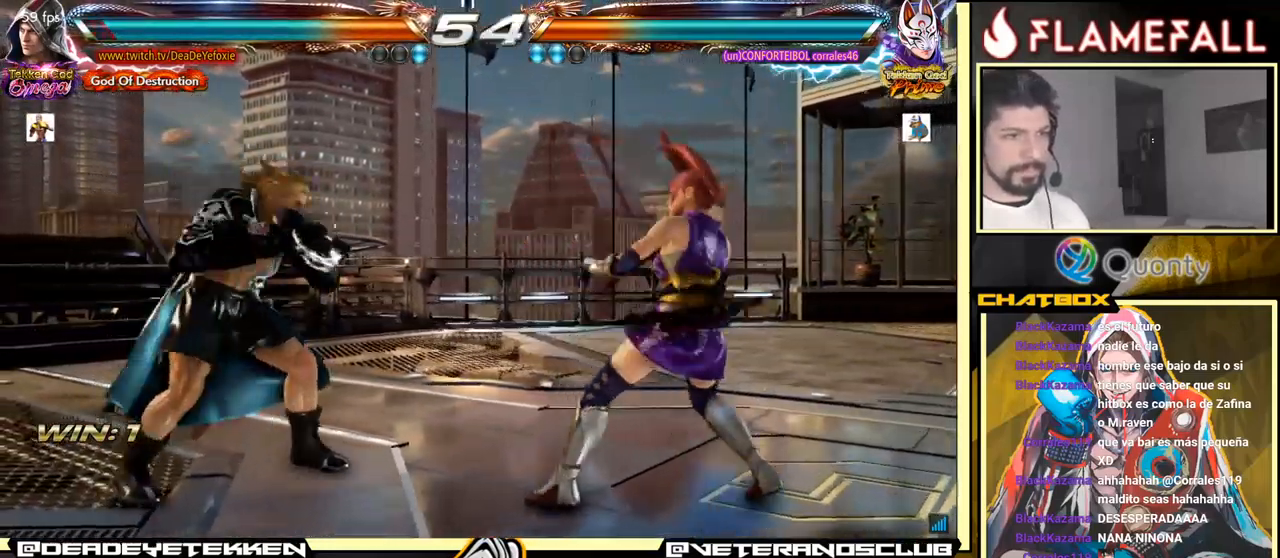
{"buttons": [], "left_stick": "up", "events": [[83, "left_stick", "left"], [150, "left_stick", "center"], [200, "left_stick", "left"], [350, "left_stick", "center"], [433, "left_stick", "up"]]}
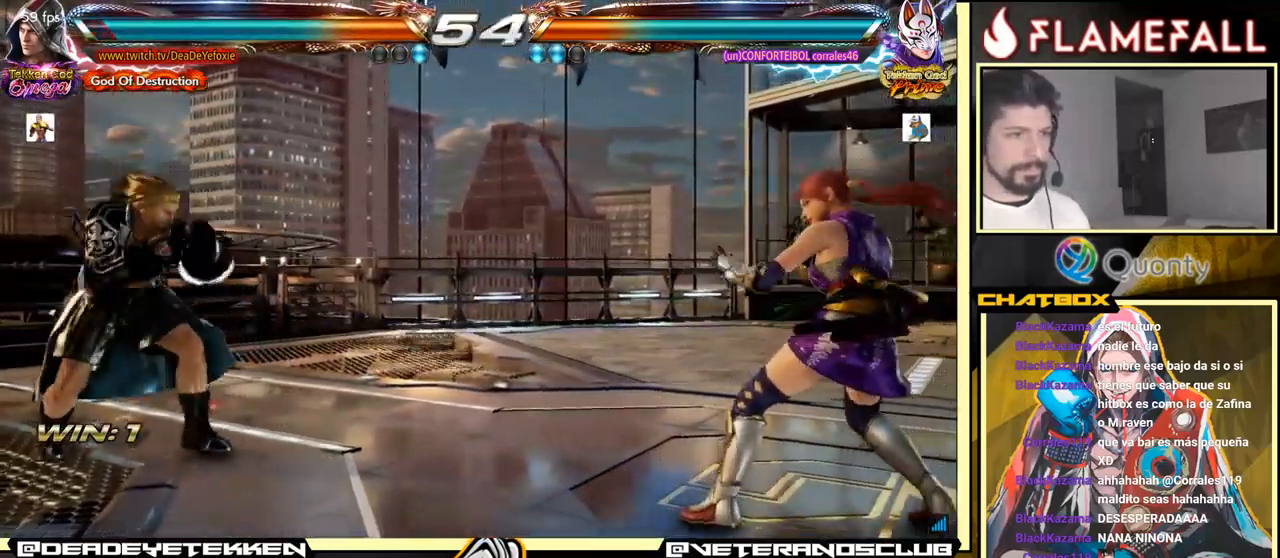
{"buttons": [], "left_stick": "center", "events": [[16, "left_stick", "center"], [150, "left_stick", "left"], [233, "left_stick", "center"], [350, "left_stick", "up"], [417, "left_stick", "center"]]}
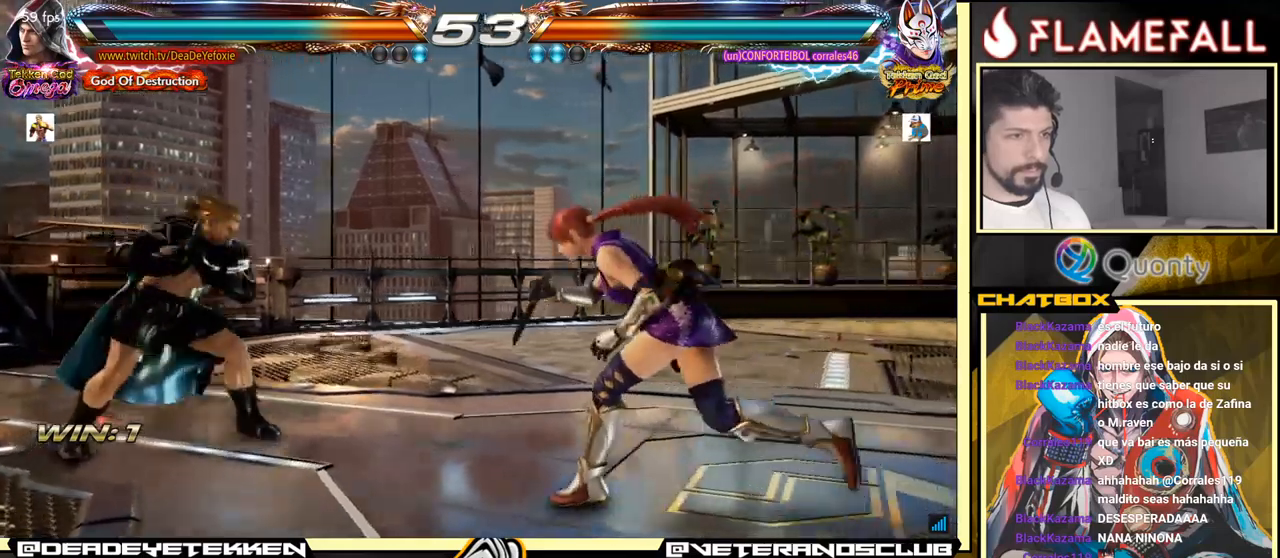
{"buttons": [], "left_stick": "left", "events": [[33, "left_stick", "left"], [117, "left_stick", "center"], [183, "left_stick", "left"], [383, "left_stick", "down-left"], [500, "left_stick", "left"]]}
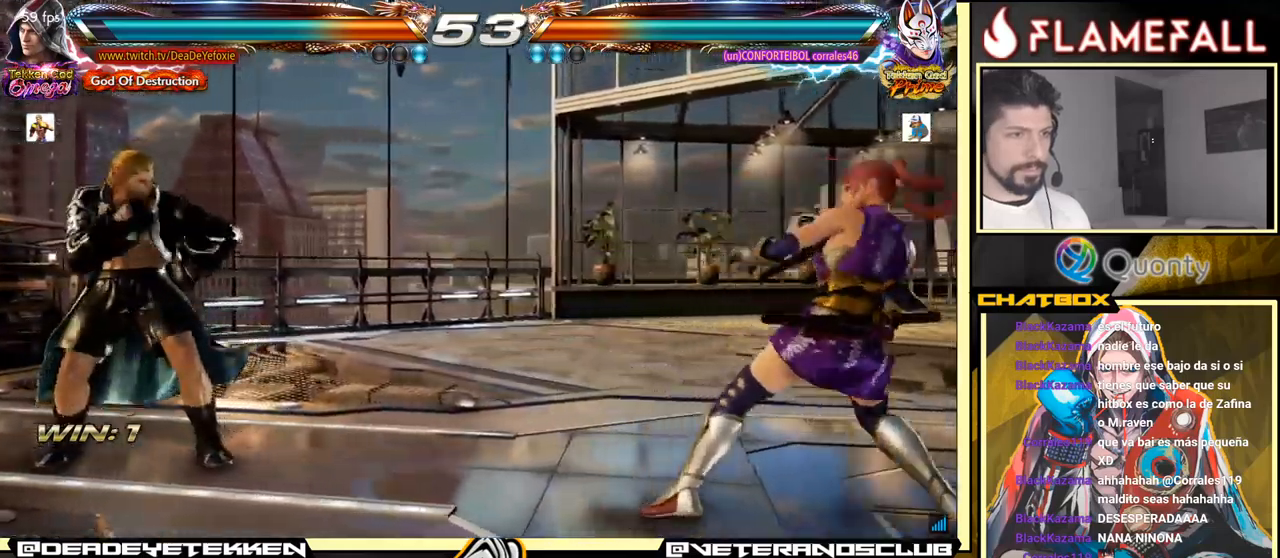
{"buttons": [], "left_stick": "down", "events": [[117, "R2", "down"], [117, "left_stick", "down"], [250, "R2", "up"], [250, "Y", "down"], [367, "Y", "up"]]}
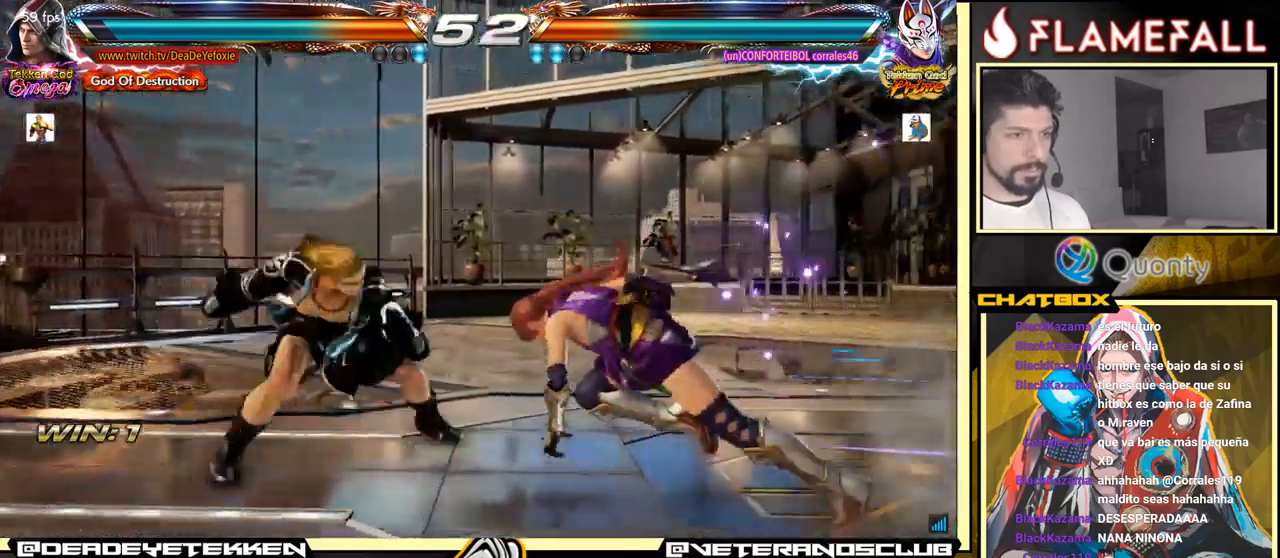
{"buttons": [], "left_stick": "center", "events": [[233, "left_stick", "center"]]}
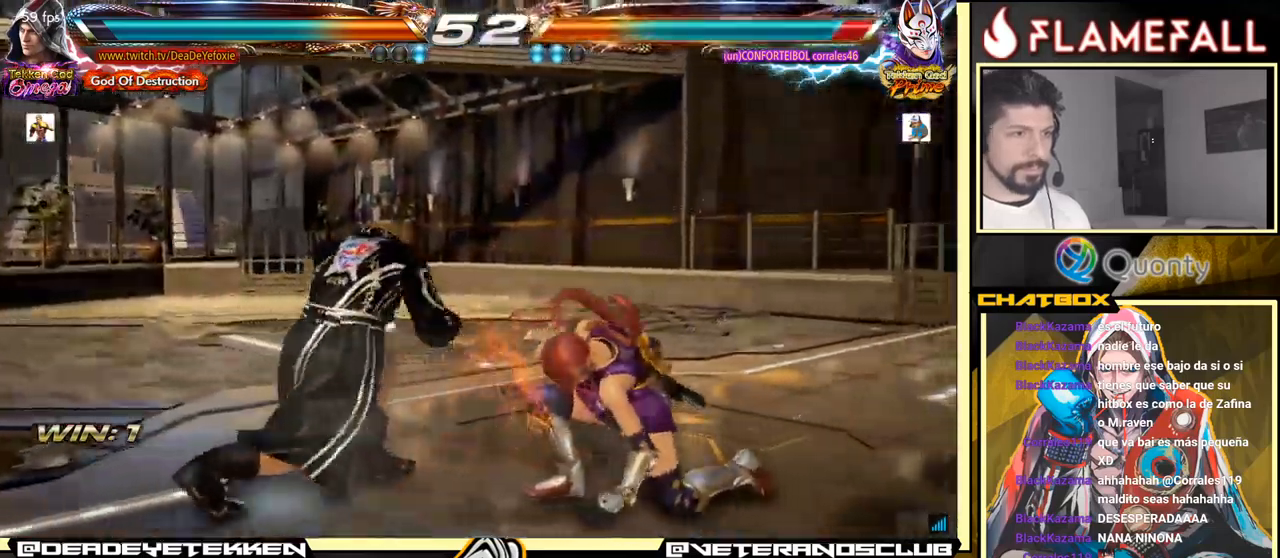
{"buttons": ["A"], "left_stick": "right", "events": [[150, "X", "down"], [200, "left_stick", "right"], [217, "X", "up"], [250, "Y", "down"], [333, "X", "down"], [333, "Y", "up"], [417, "X", "up"], [467, "A", "down"]]}
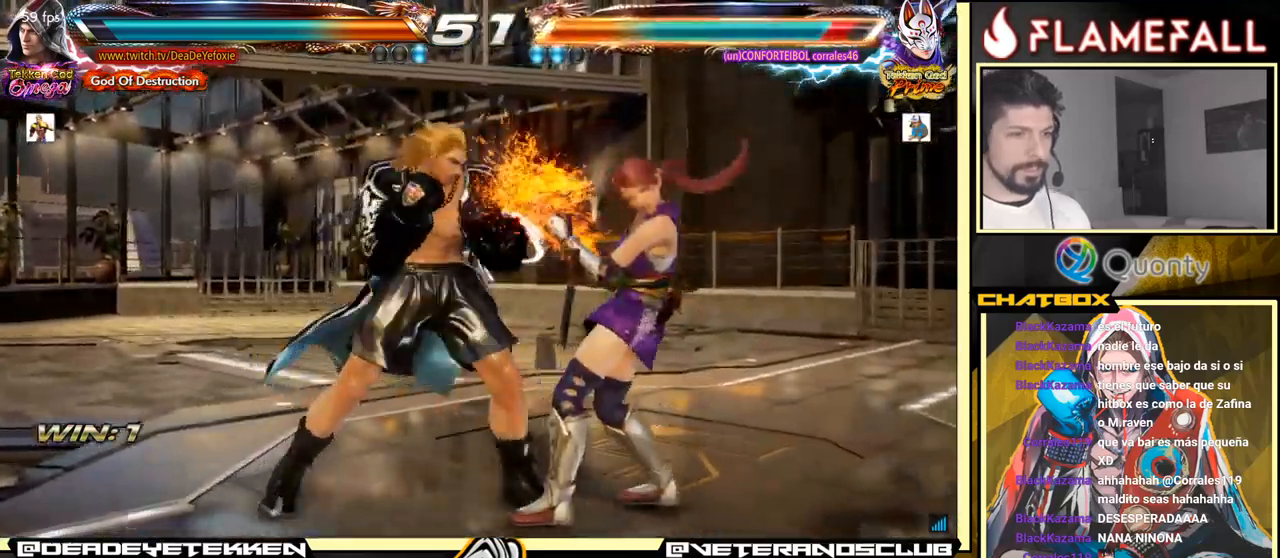
{"buttons": ["A"], "left_stick": "right", "events": []}
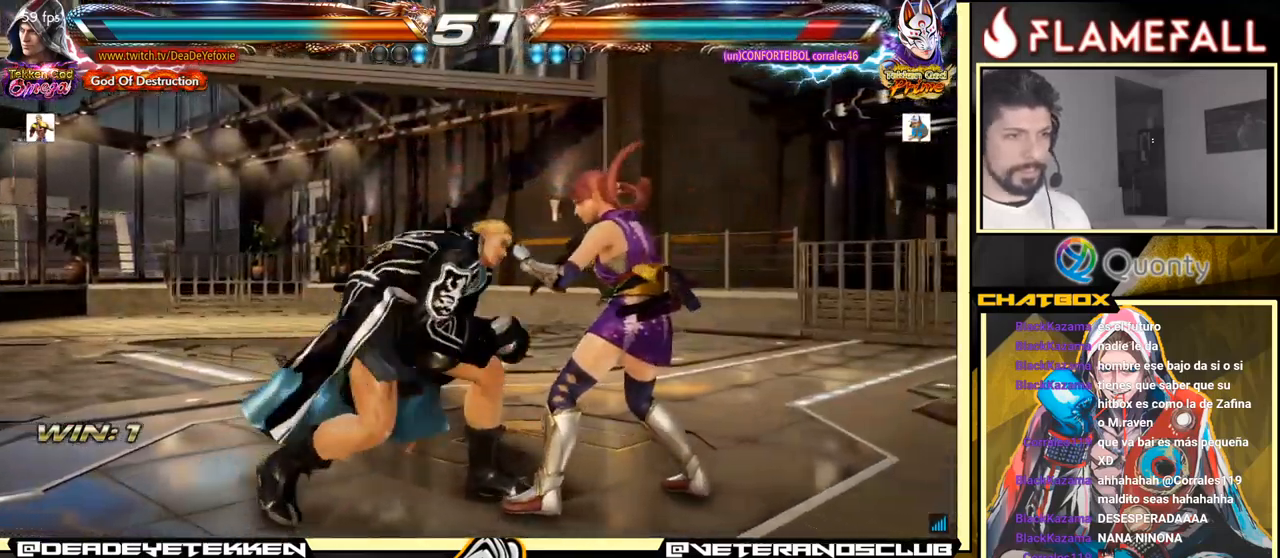
{"buttons": ["A"], "left_stick": "right", "events": []}
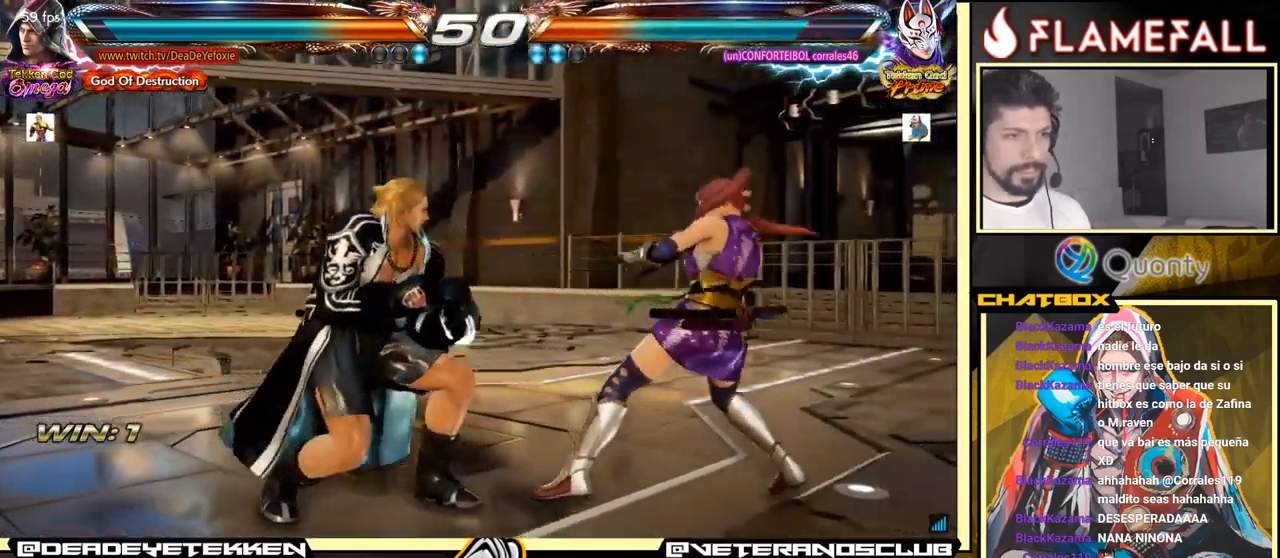
{"buttons": [], "left_stick": "center", "events": [[17, "X", "down"], [250, "X", "up"], [267, "A", "up"], [500, "left_stick", "center"]]}
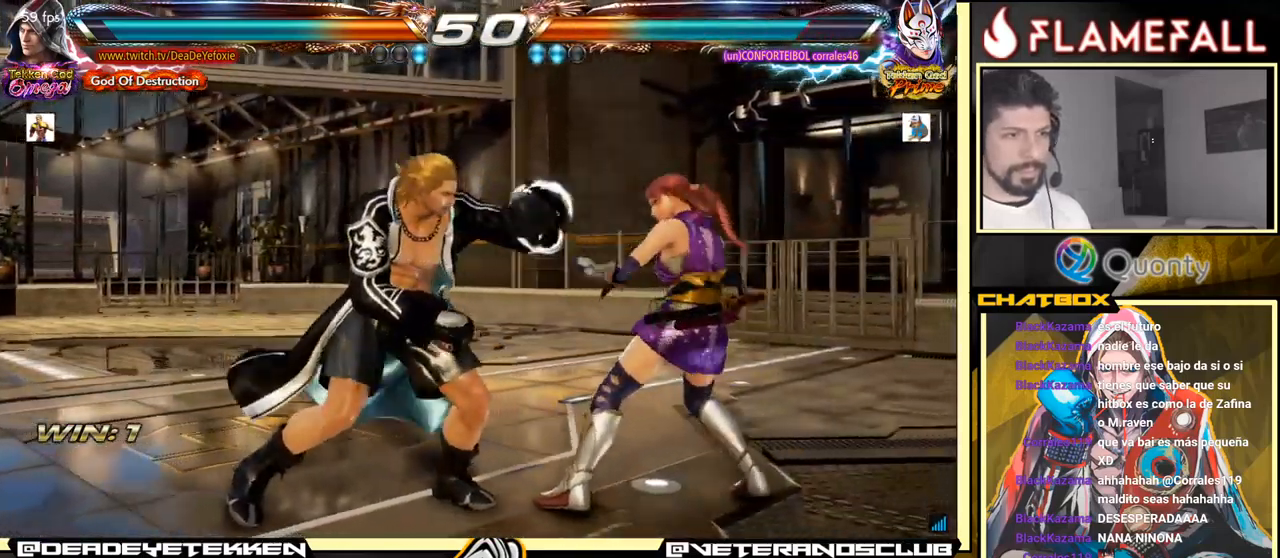
{"buttons": [], "left_stick": "left", "events": [[33, "left_stick", "left"]]}